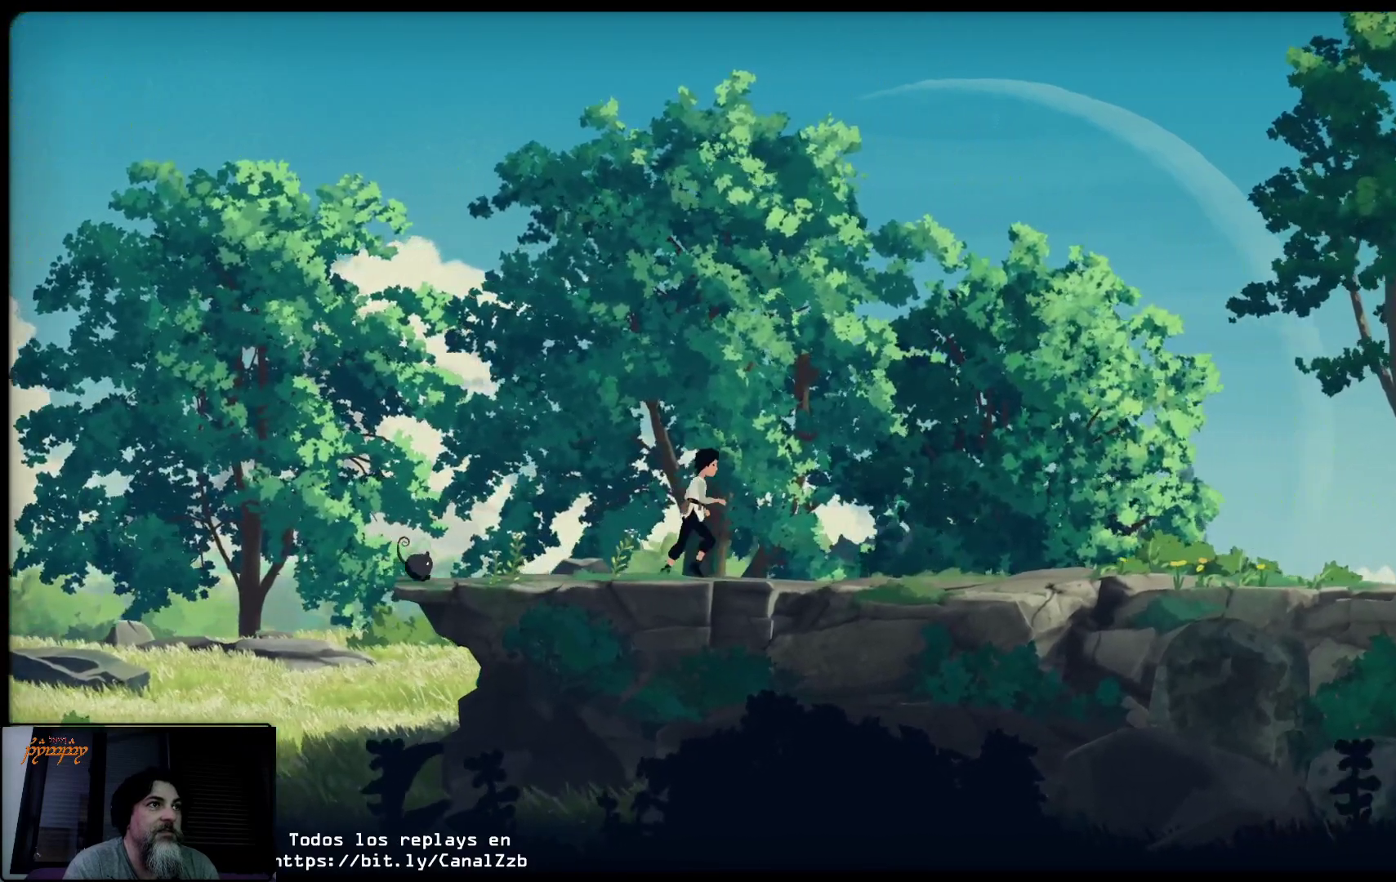
Gameplay with a controller (Xbox layout); each line is a JSON object with the inputs held at the frame after it. "events" lists button and stick changes between this image and that frame as [ms after this image, input, new state], when the widget could be followed in between.
{"buttons": [], "left_stick": "up-right", "right_stick": "center", "events": []}
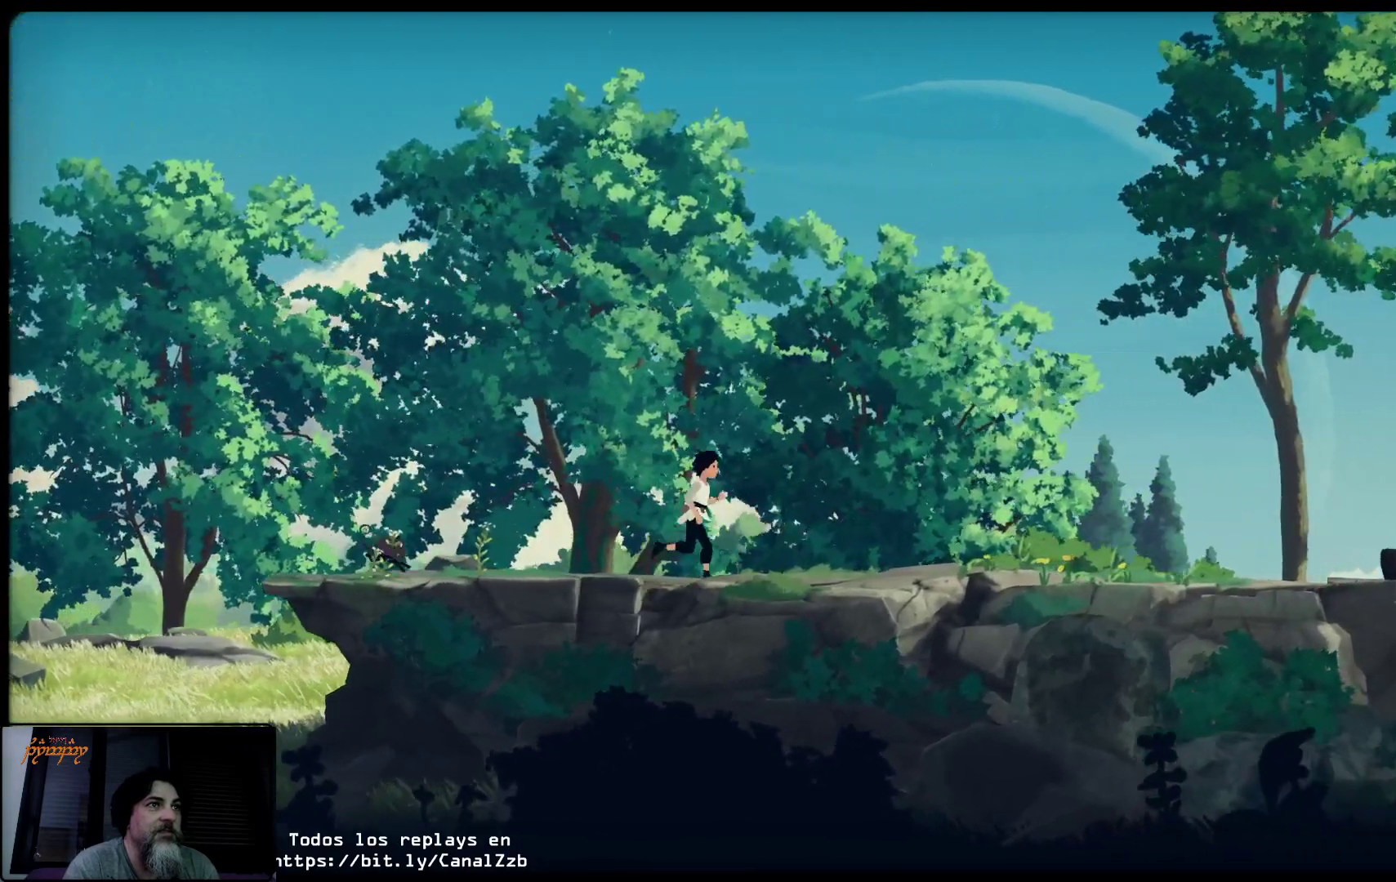
{"buttons": [], "left_stick": "up-right", "right_stick": "center", "events": []}
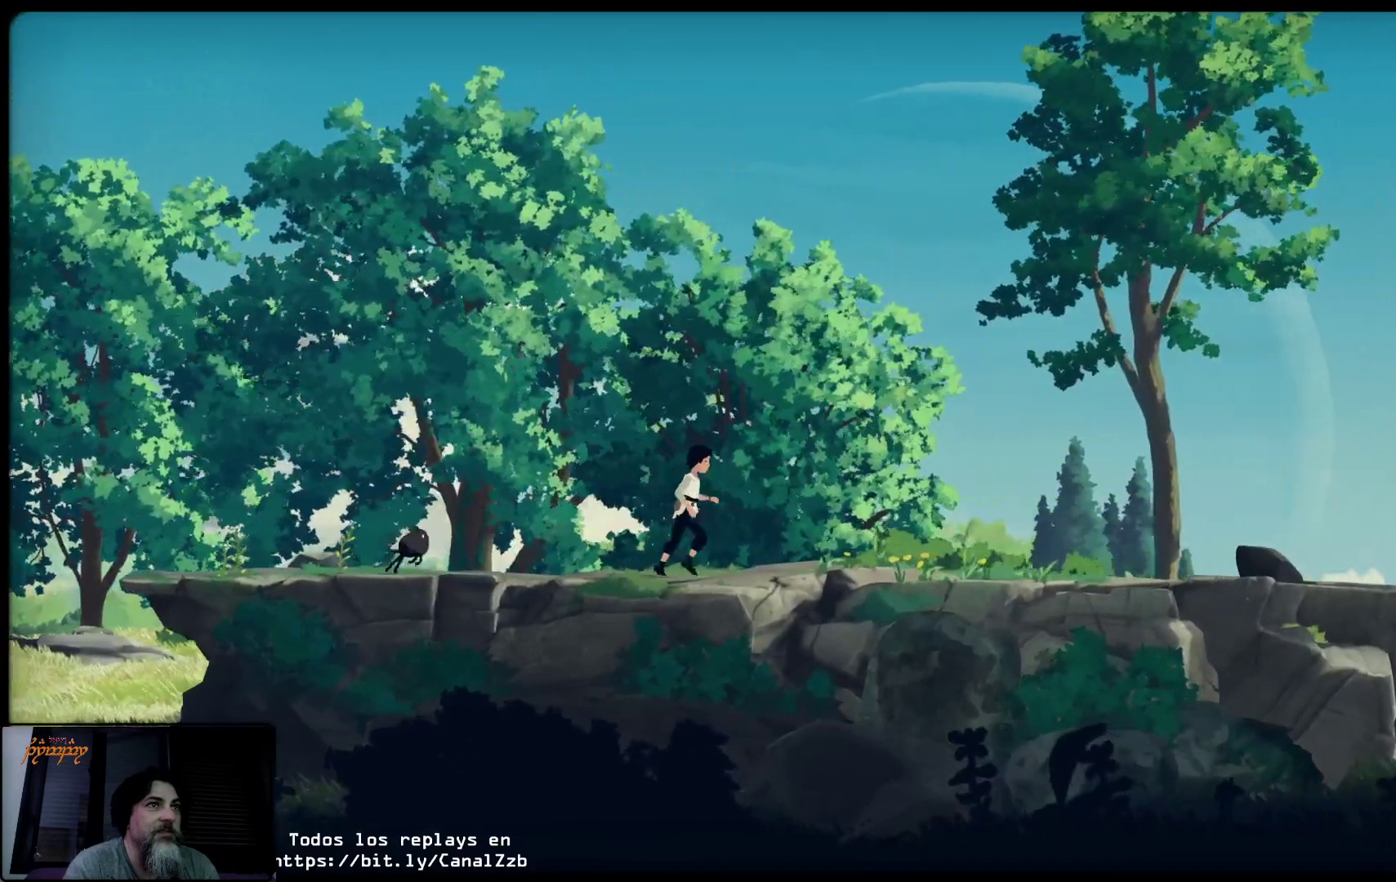
{"buttons": [], "left_stick": "up-right", "right_stick": "center", "events": []}
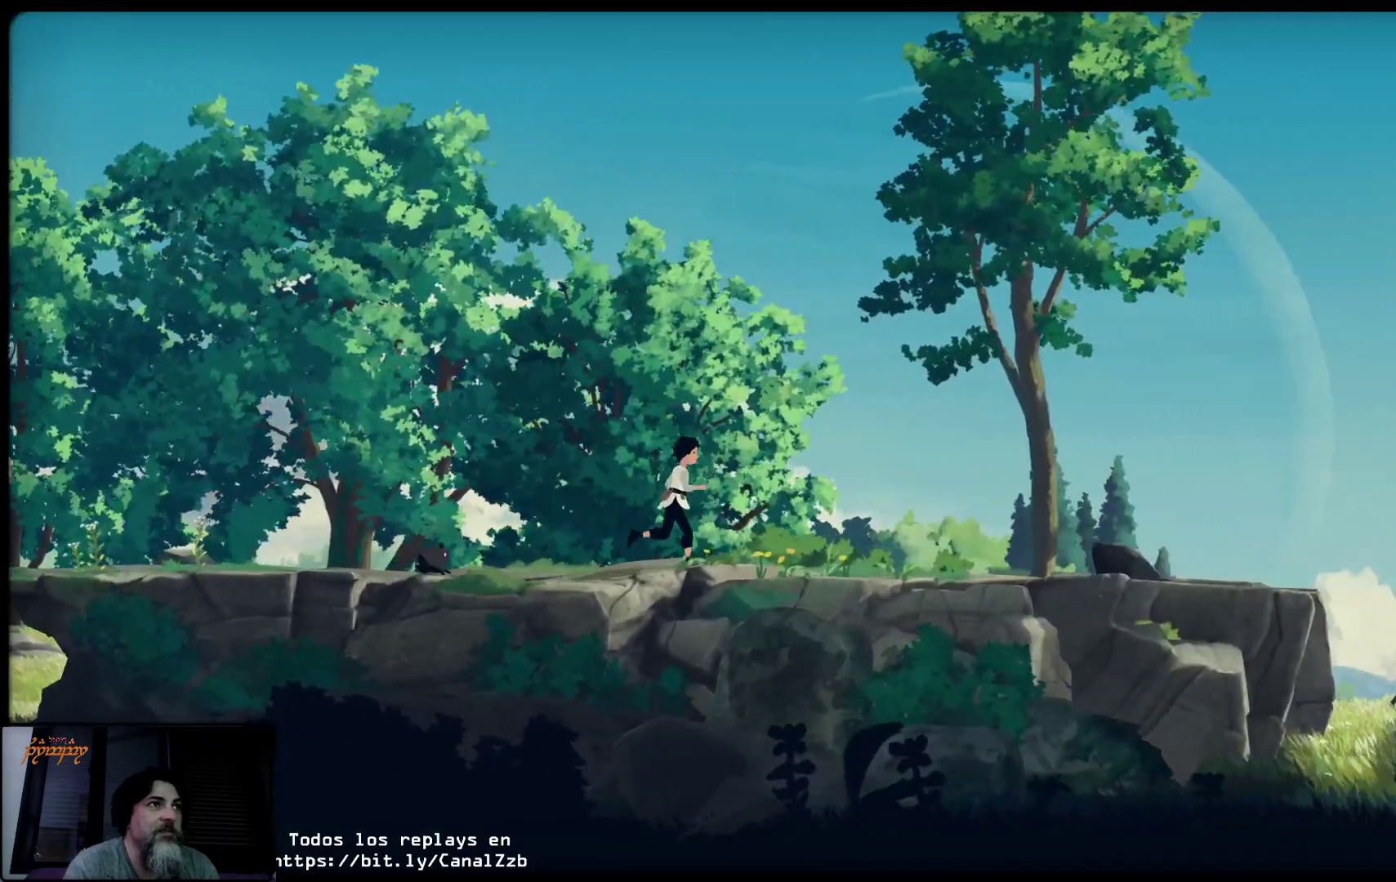
{"buttons": [], "left_stick": "up-right", "right_stick": "center", "events": []}
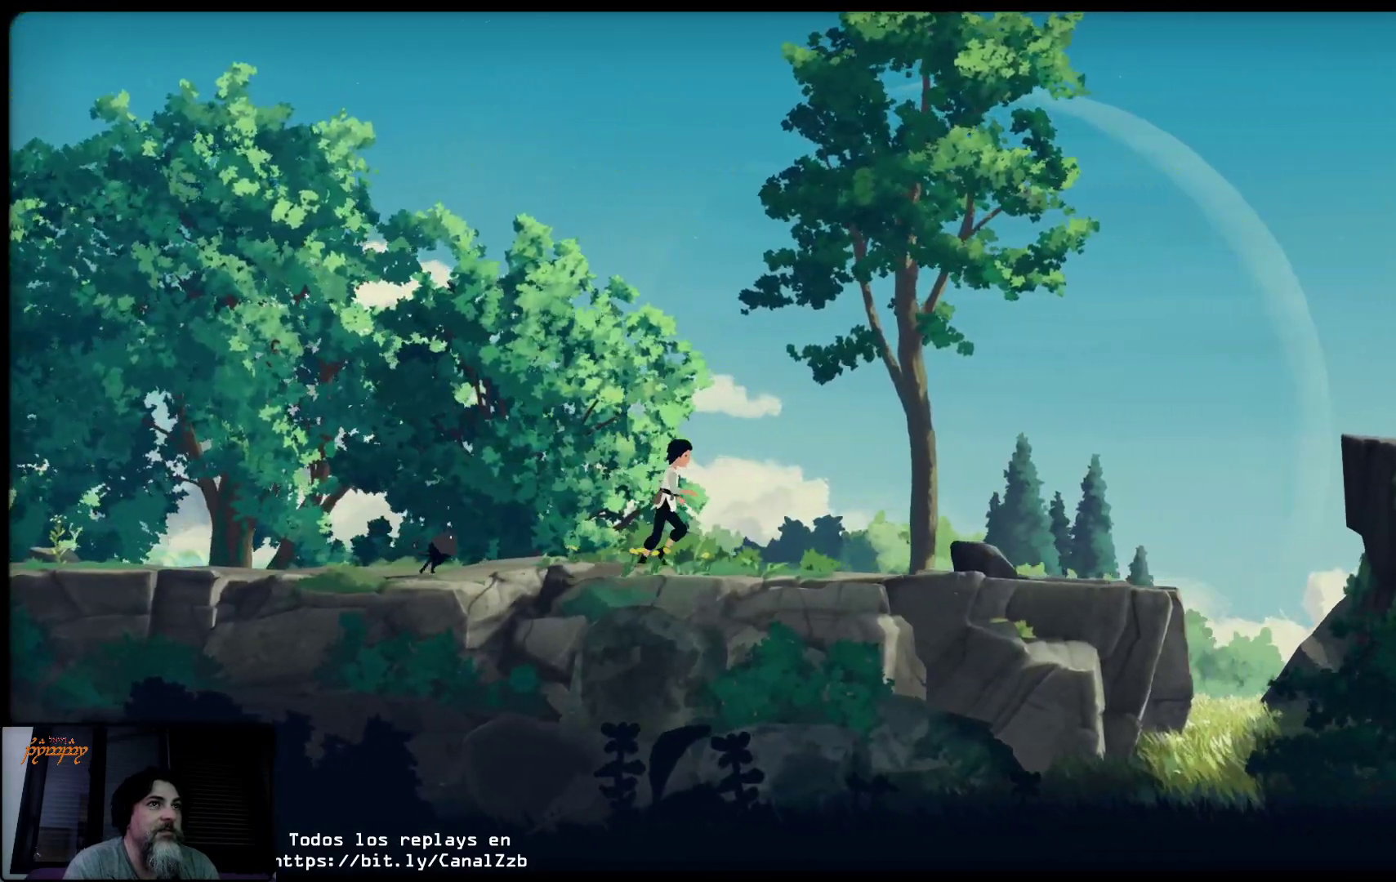
{"buttons": [], "left_stick": "up-right", "right_stick": "center", "events": []}
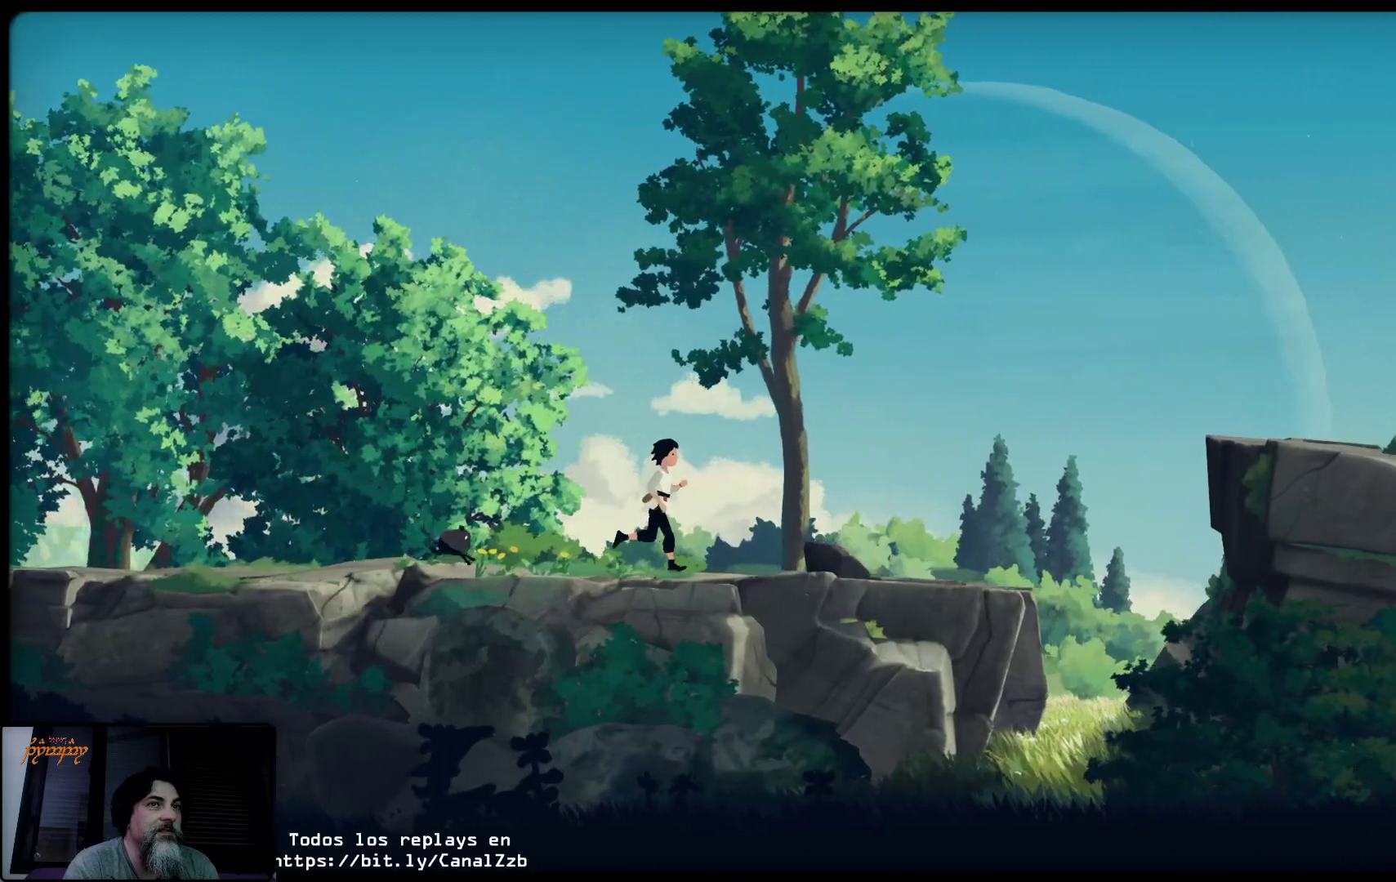
{"buttons": [], "left_stick": "up-right", "right_stick": "center", "events": []}
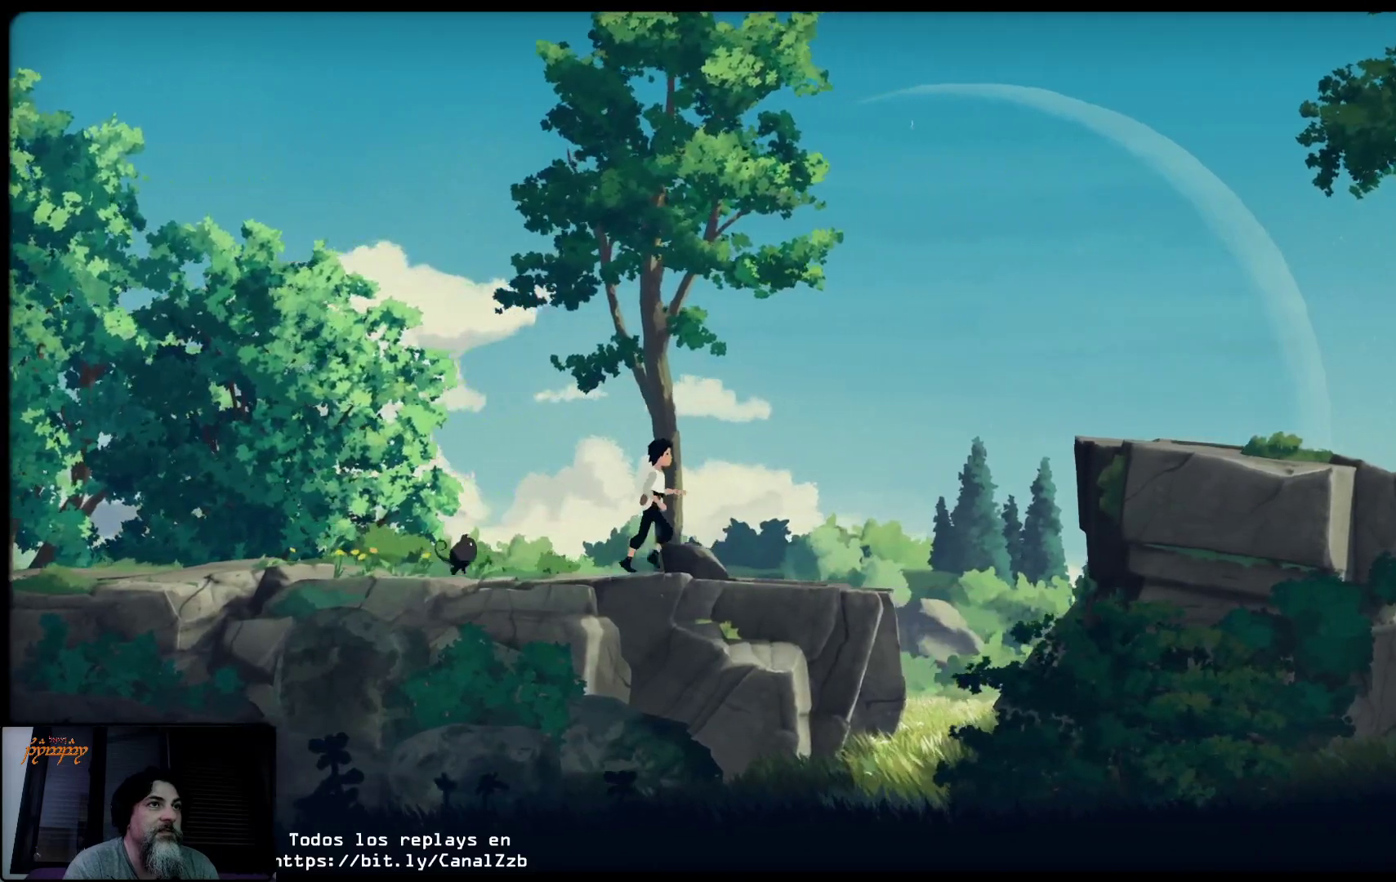
{"buttons": [], "left_stick": "up-right", "right_stick": "center", "events": []}
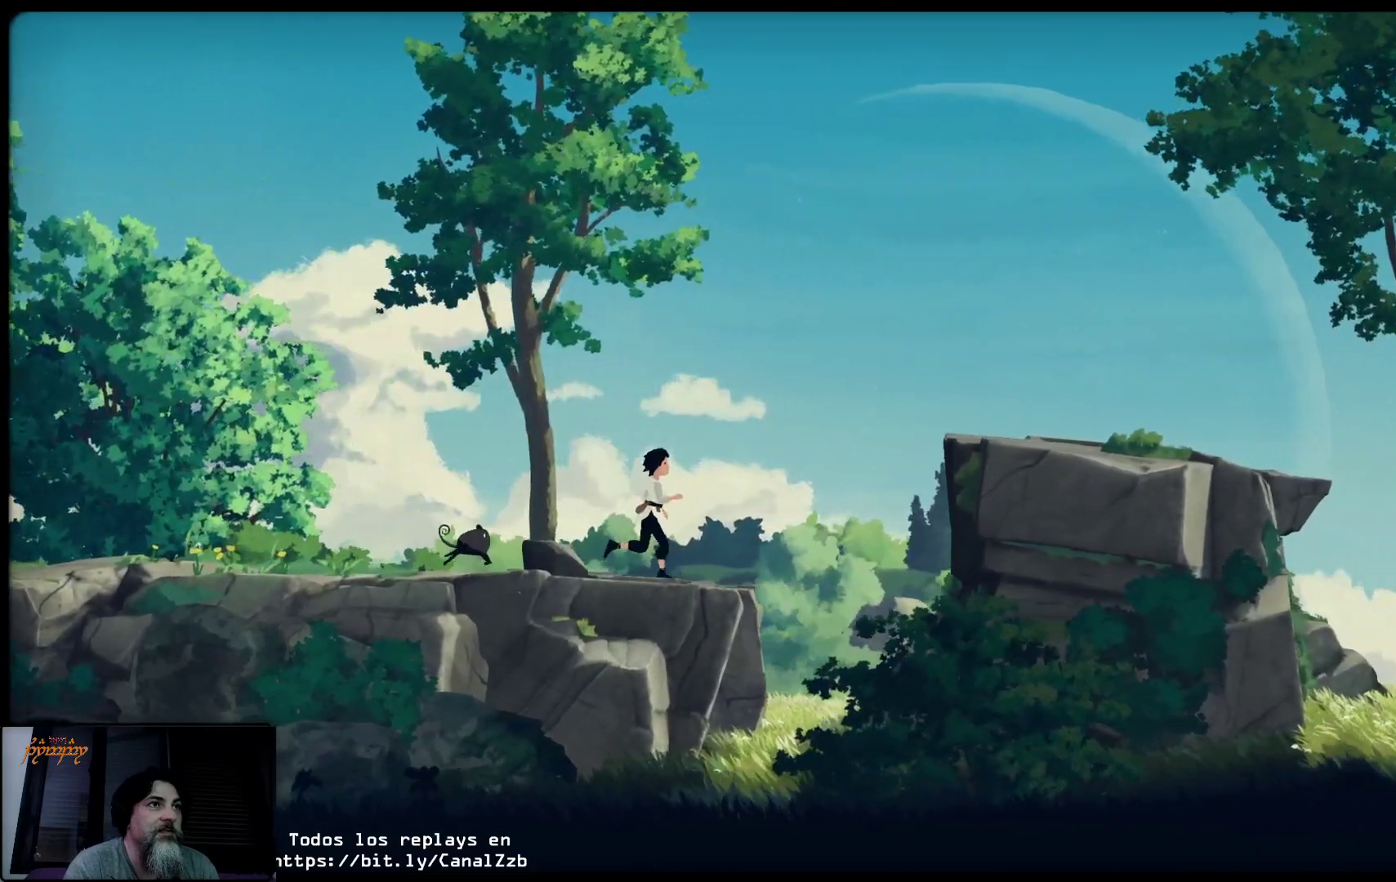
{"buttons": ["A"], "left_stick": "up-right", "right_stick": "center", "events": [[433, "A", "down"]]}
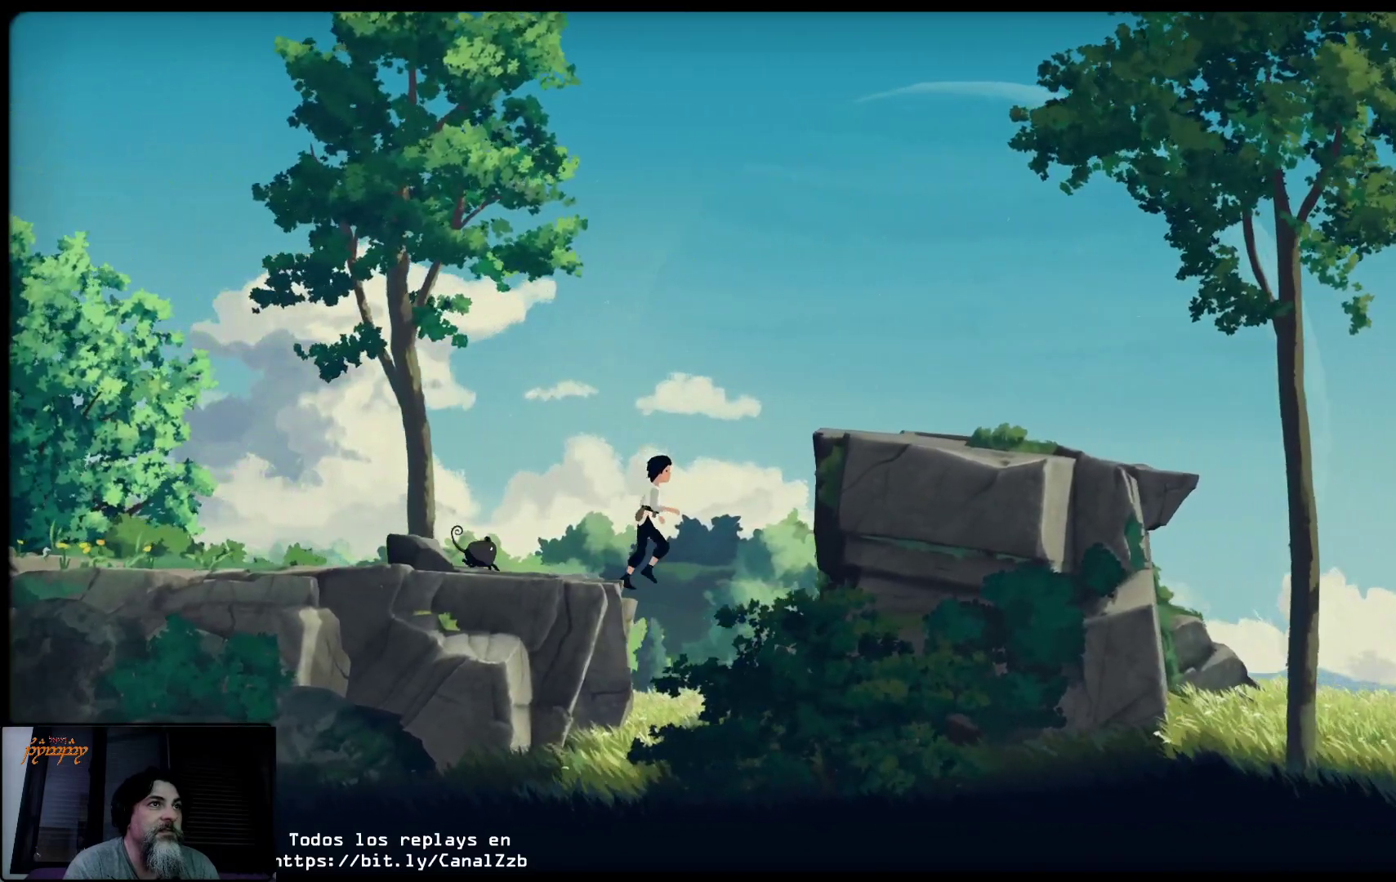
{"buttons": ["A"], "left_stick": "up-right", "right_stick": "center", "events": []}
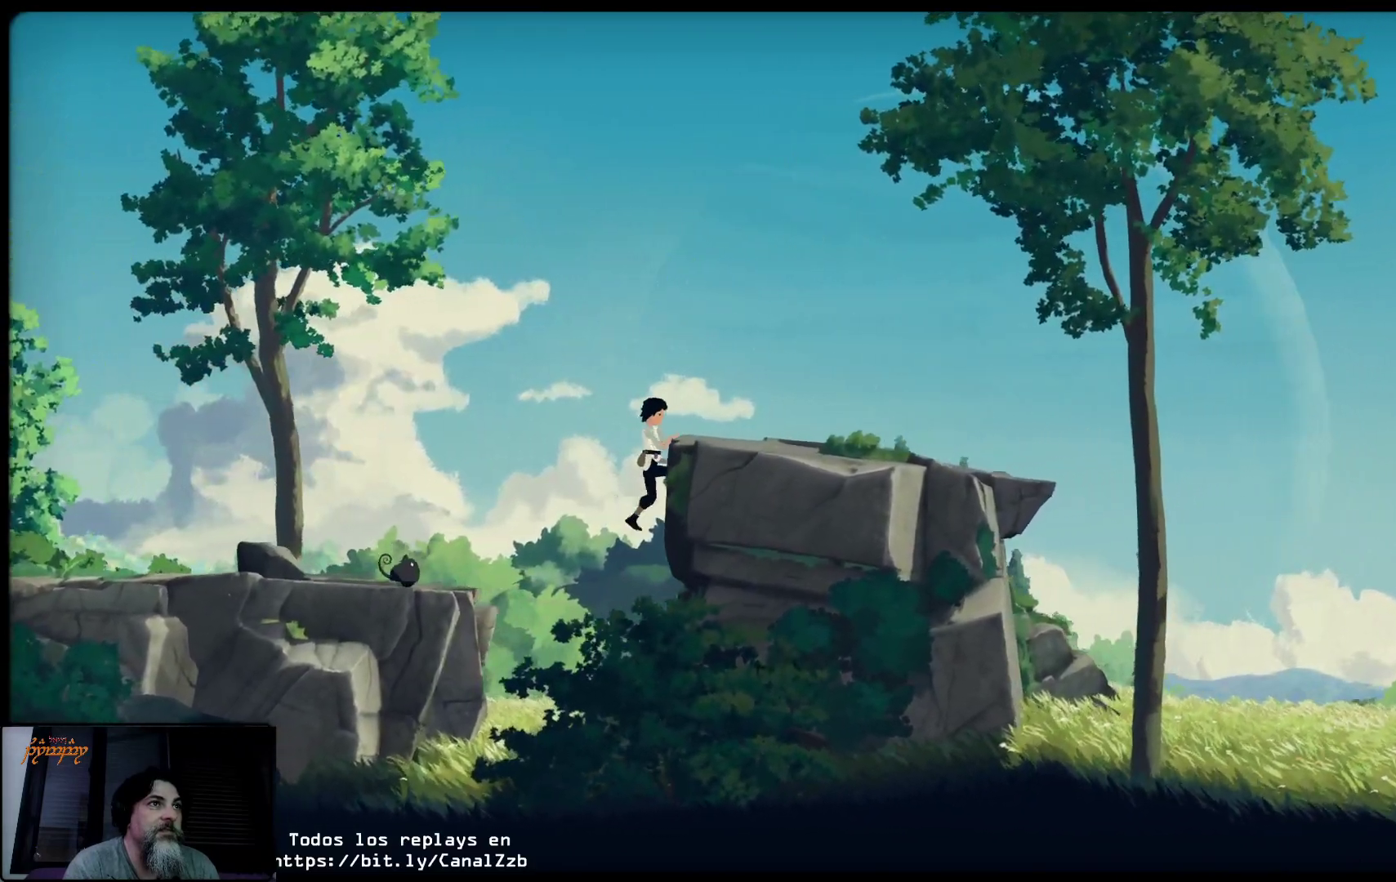
{"buttons": [], "left_stick": "up-right", "right_stick": "center", "events": [[117, "A", "up"]]}
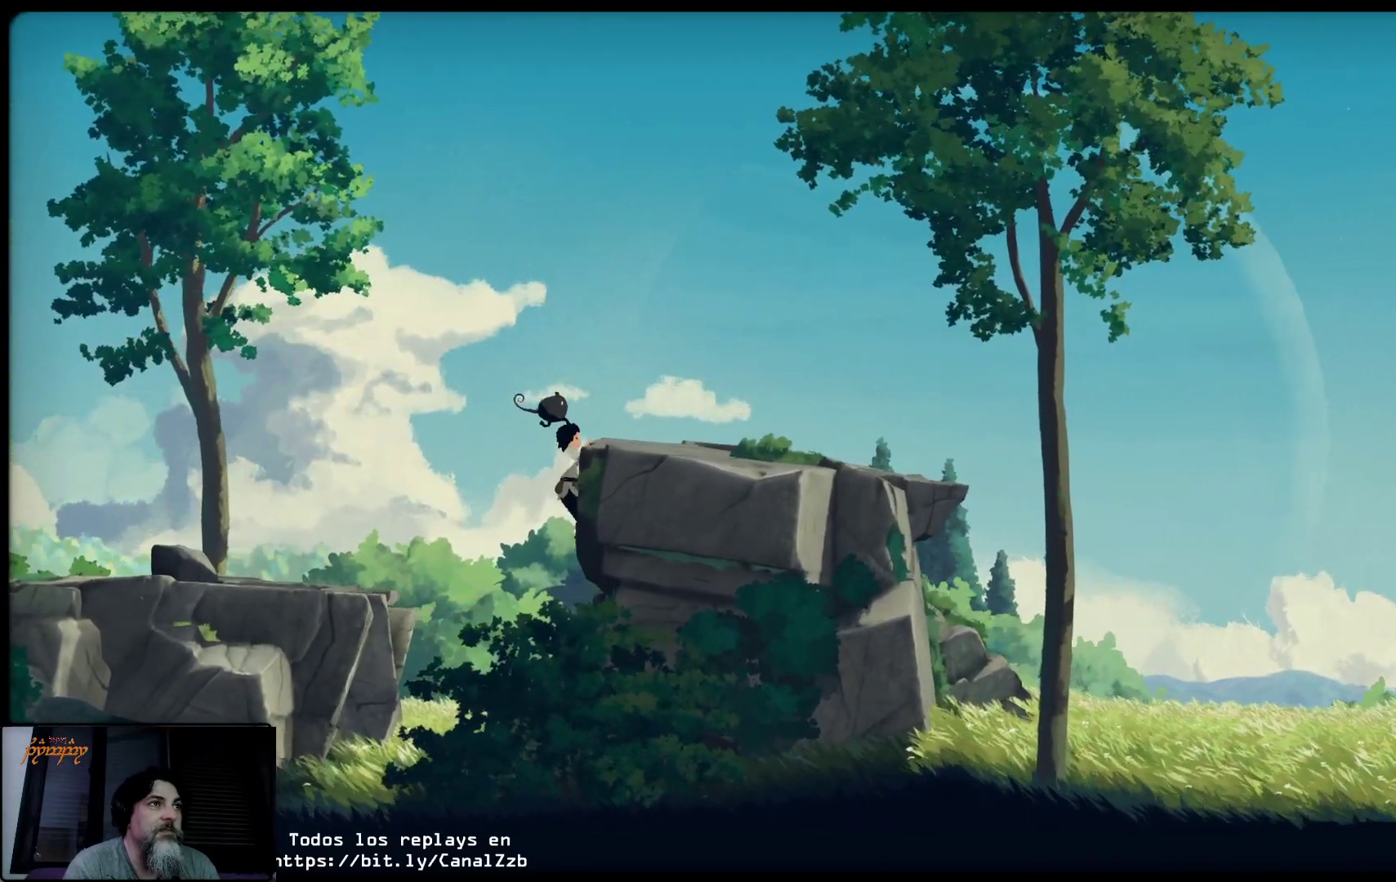
{"buttons": ["R1"], "left_stick": "up-right", "right_stick": "center", "events": [[383, "R1", "down"]]}
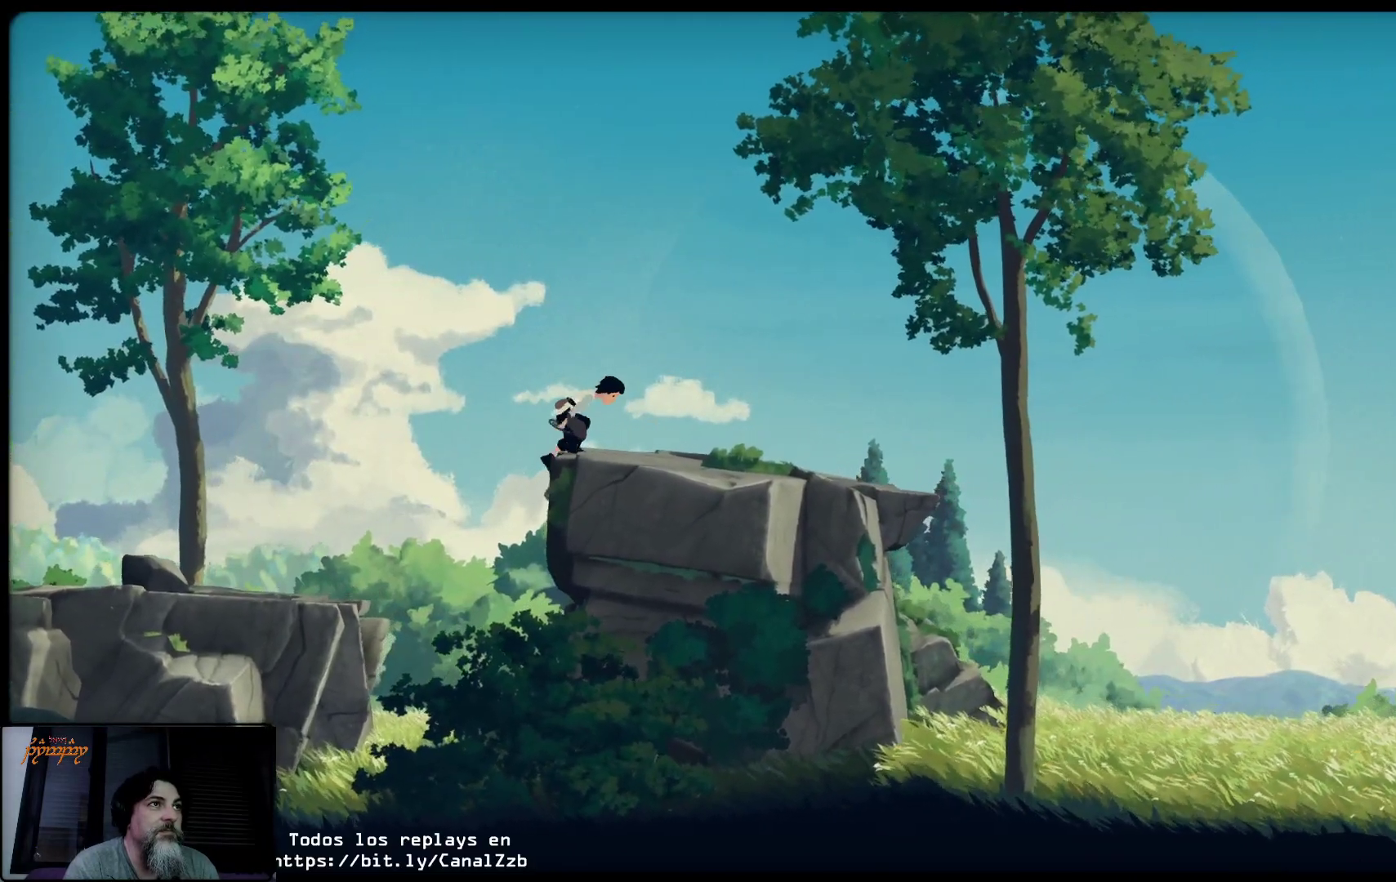
{"buttons": [], "left_stick": "up-right", "right_stick": "center", "events": [[83, "R1", "up"], [300, "R1", "down"], [350, "R1", "up"]]}
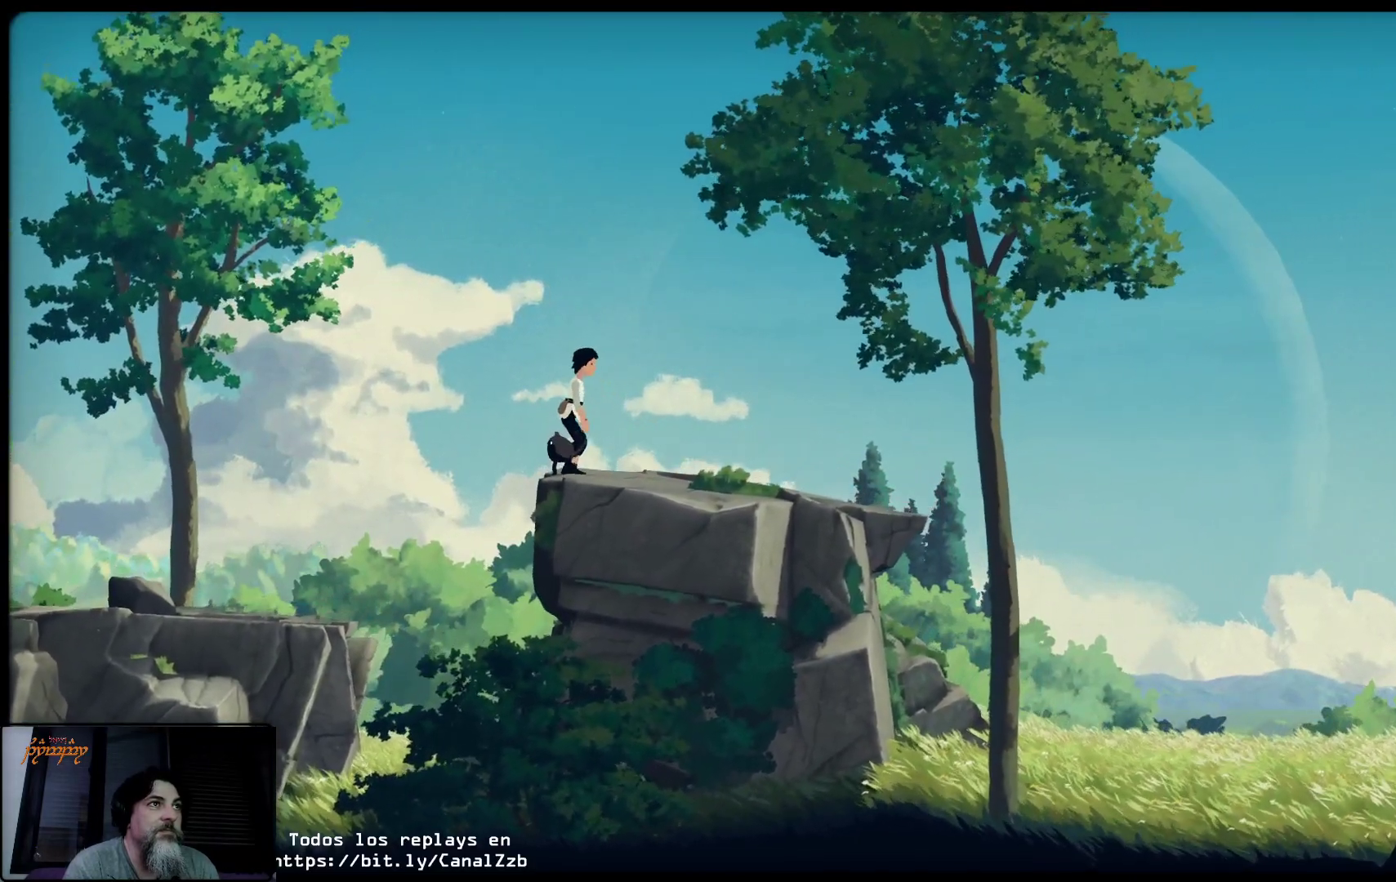
{"buttons": [], "left_stick": "right", "right_stick": "center", "events": [[283, "left_stick", "right"]]}
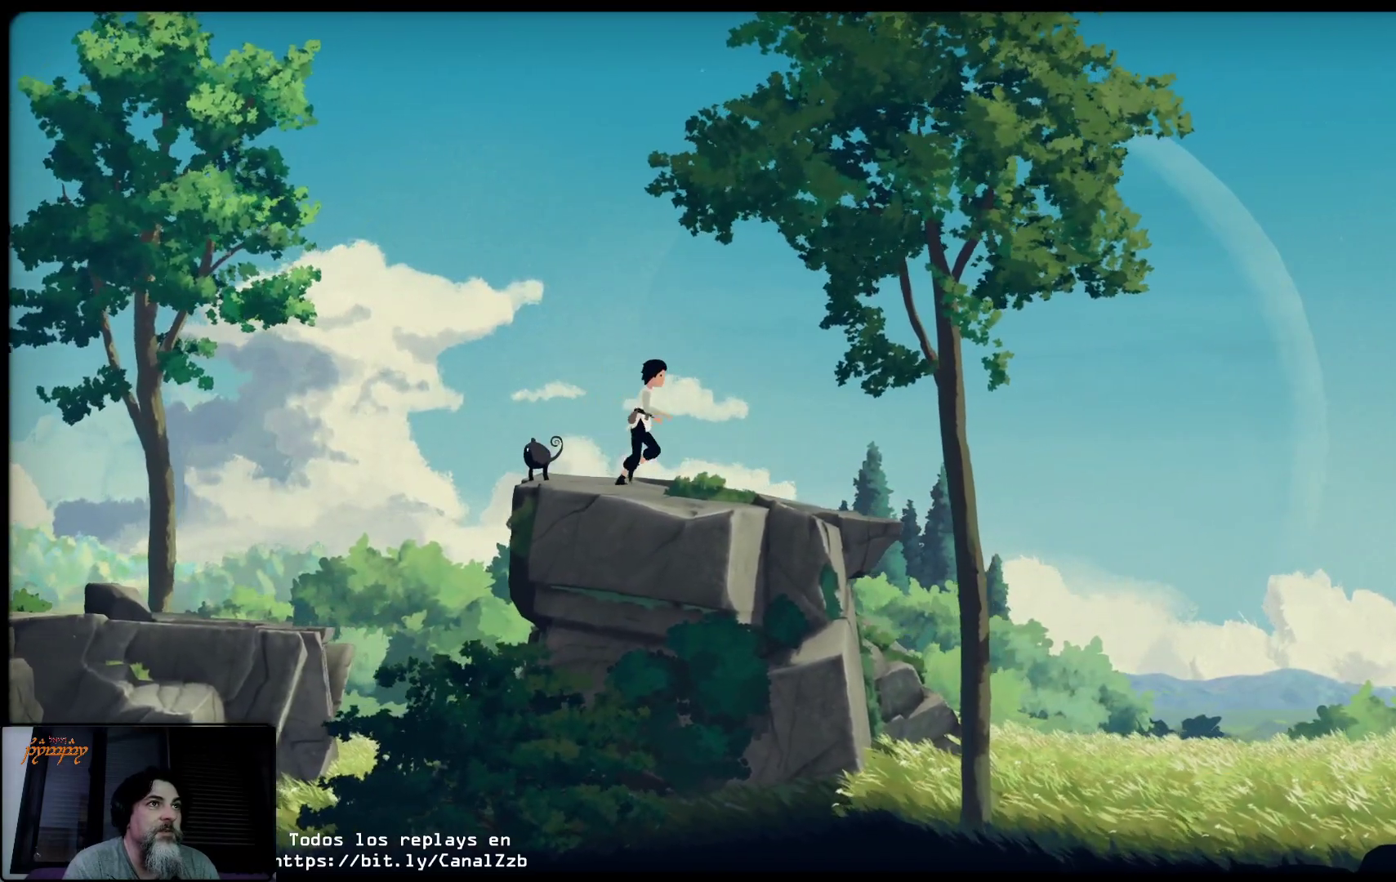
{"buttons": [], "left_stick": "right", "right_stick": "center", "events": []}
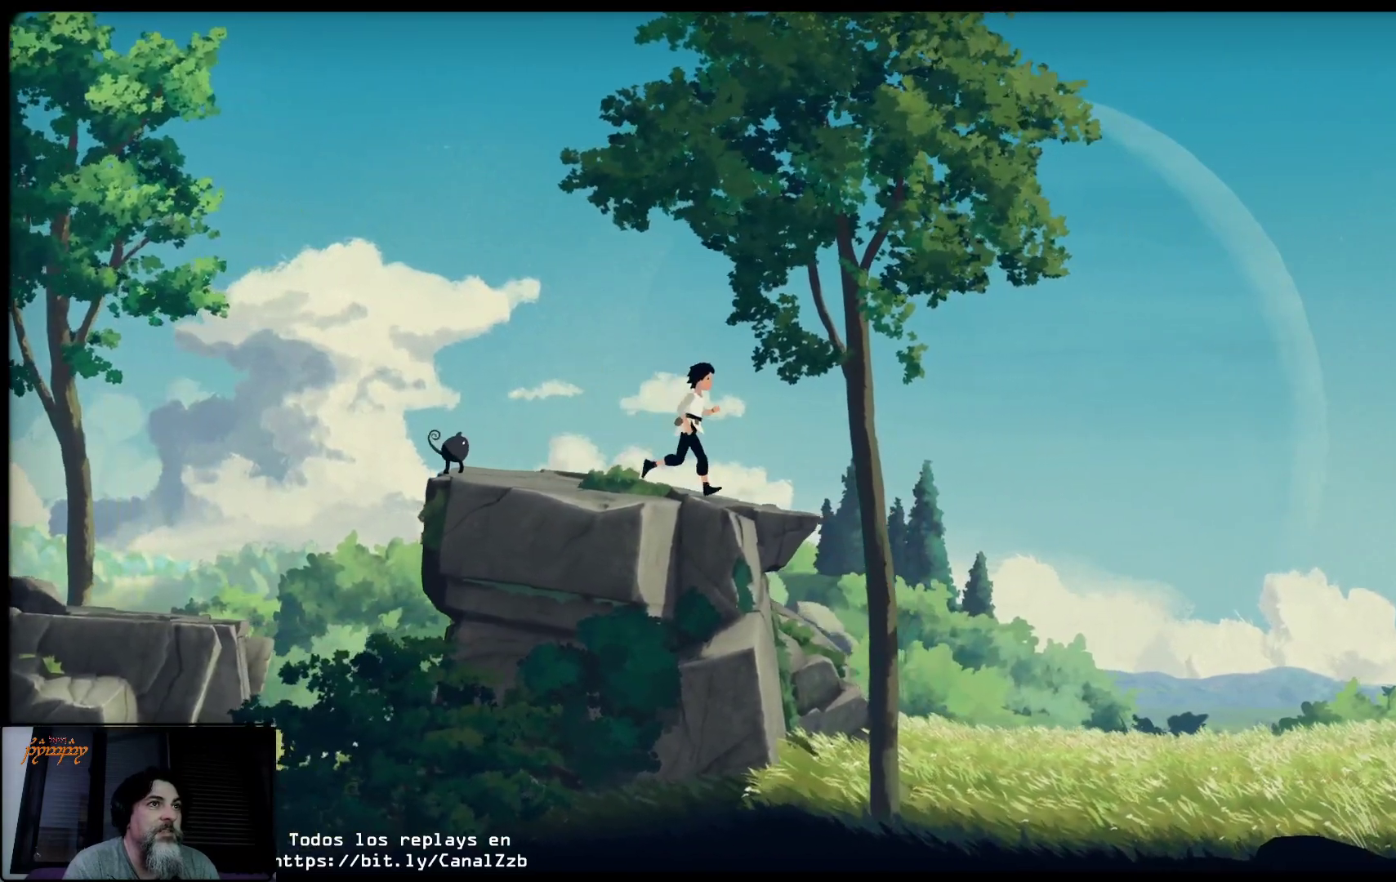
{"buttons": ["A"], "left_stick": "right", "right_stick": "center", "events": [[400, "A", "down"]]}
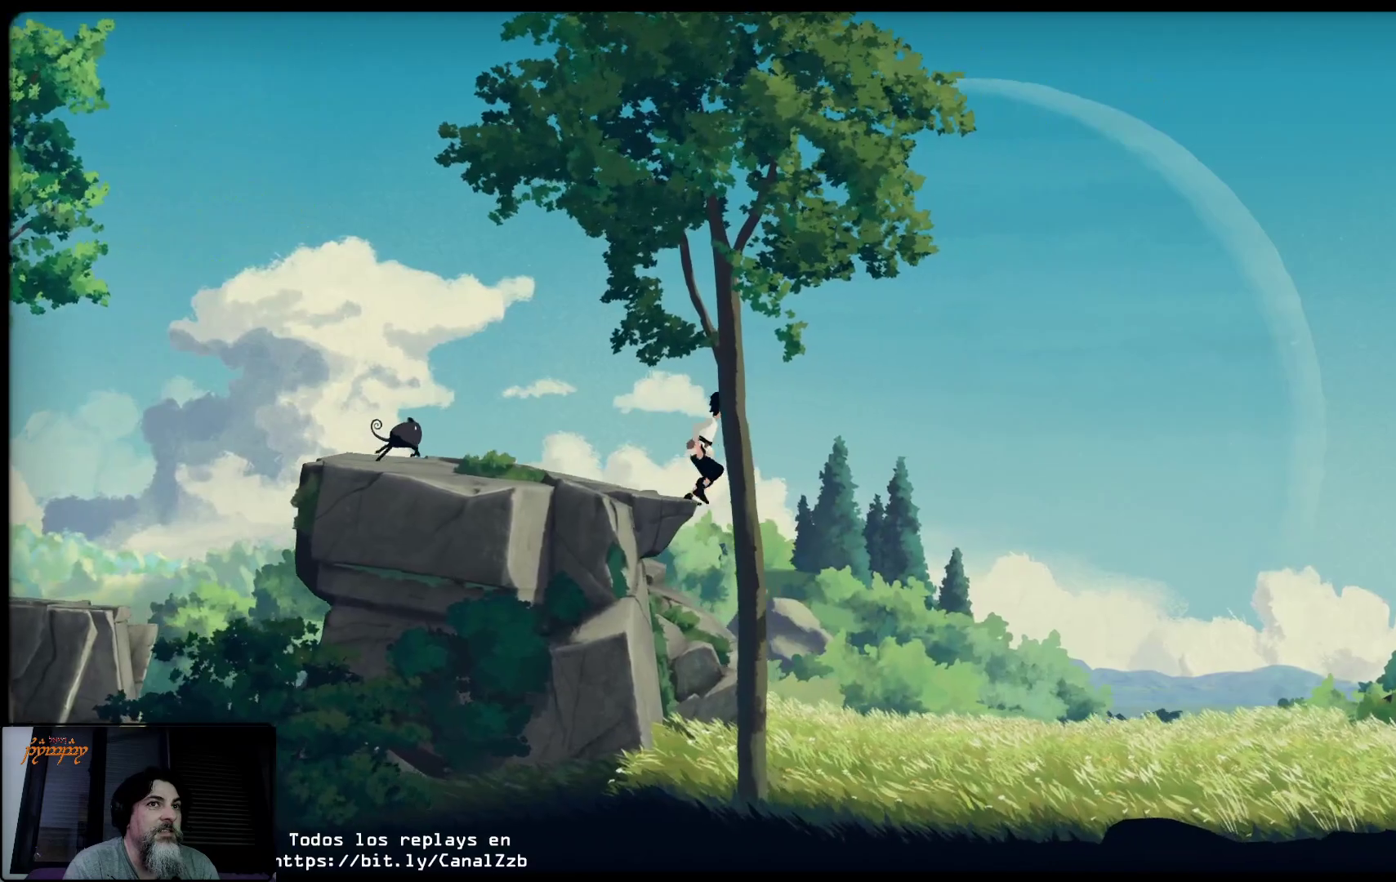
{"buttons": ["A"], "left_stick": "right", "right_stick": "center", "events": []}
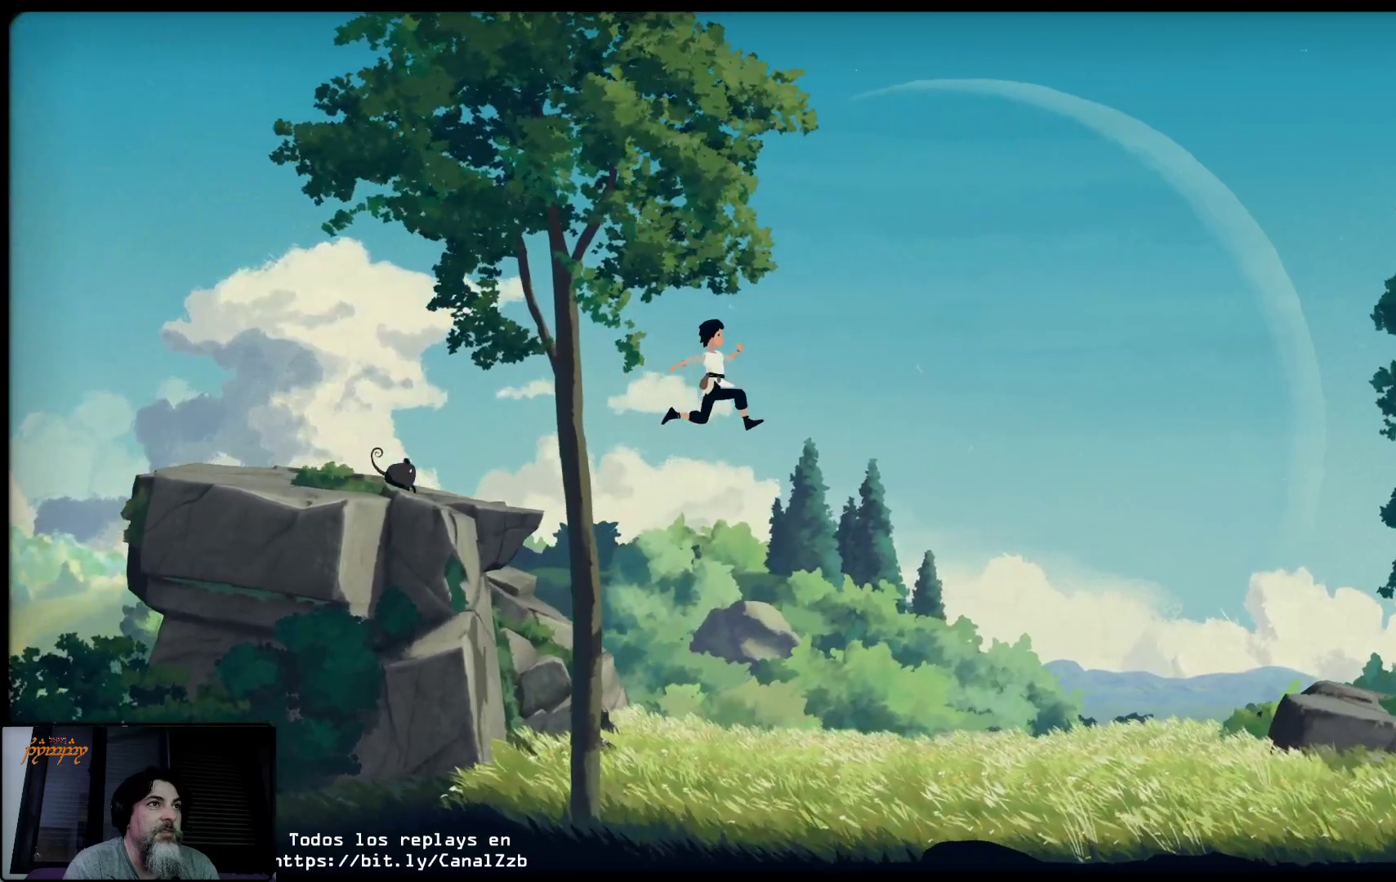
{"buttons": [], "left_stick": "right", "right_stick": "center", "events": [[167, "A", "up"]]}
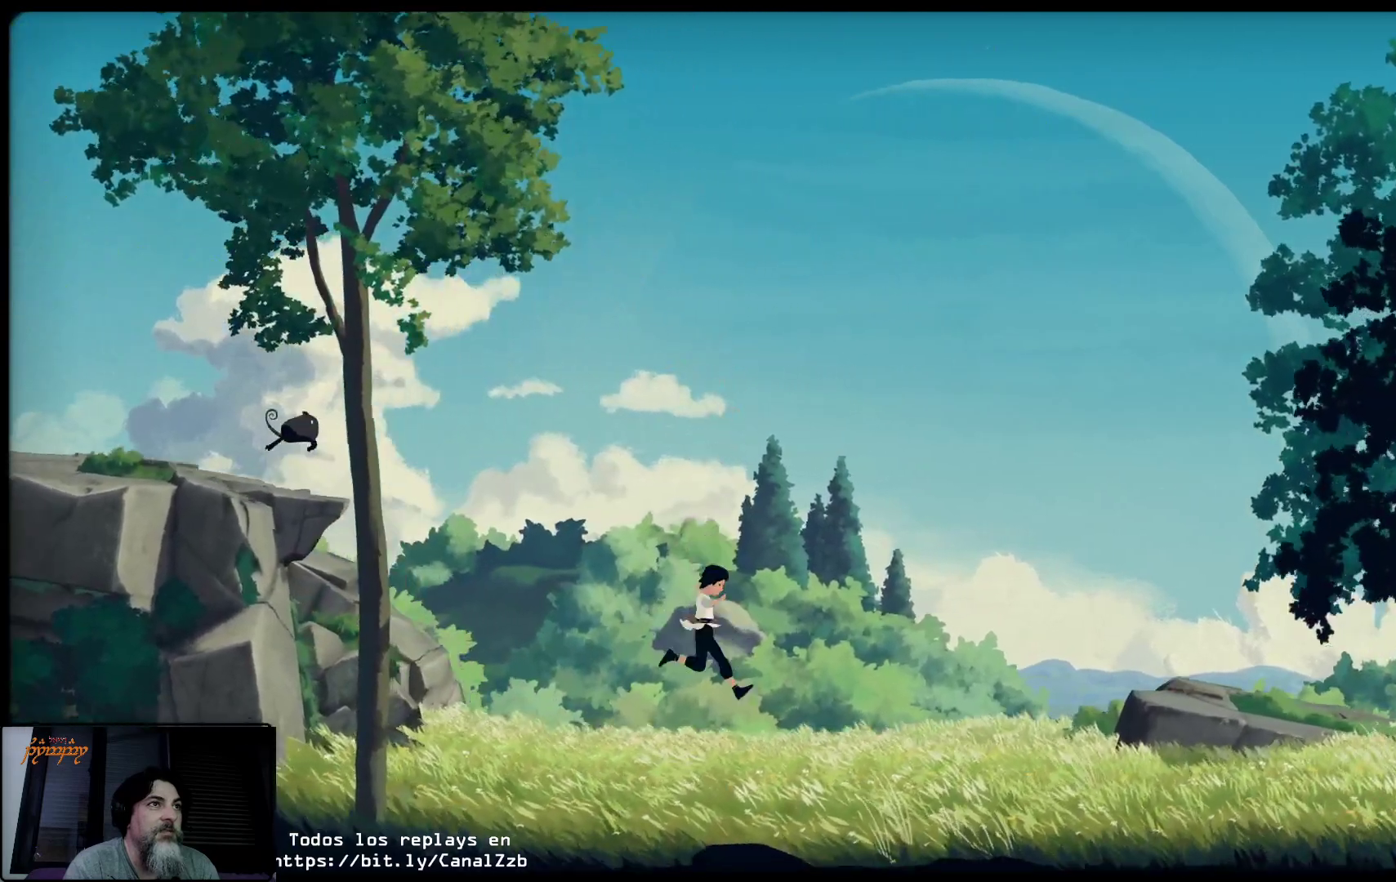
{"buttons": [], "left_stick": "up-right", "right_stick": "center", "events": [[500, "left_stick", "up-right"]]}
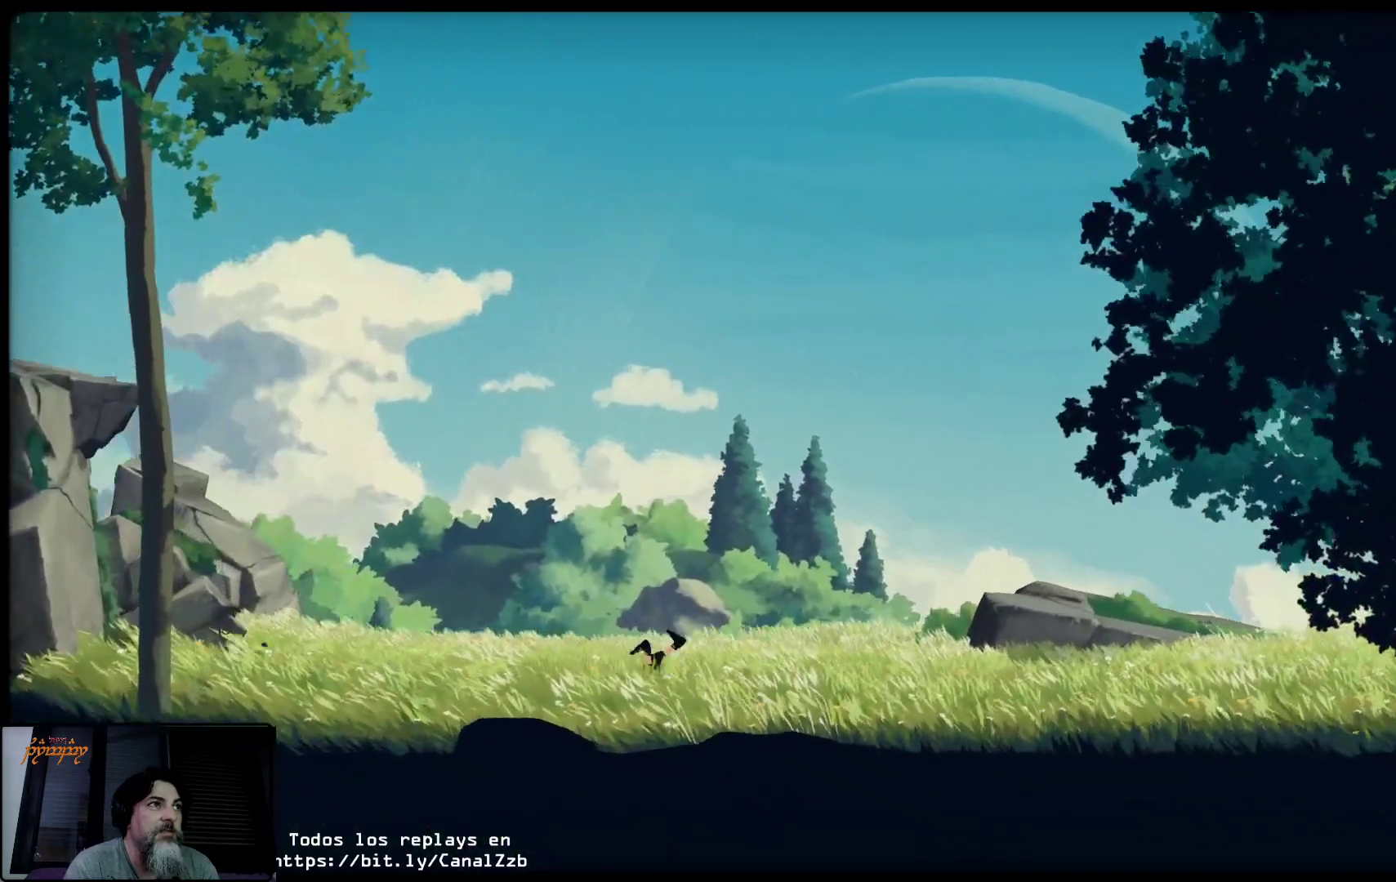
{"buttons": [], "left_stick": "up-right", "right_stick": "center", "events": []}
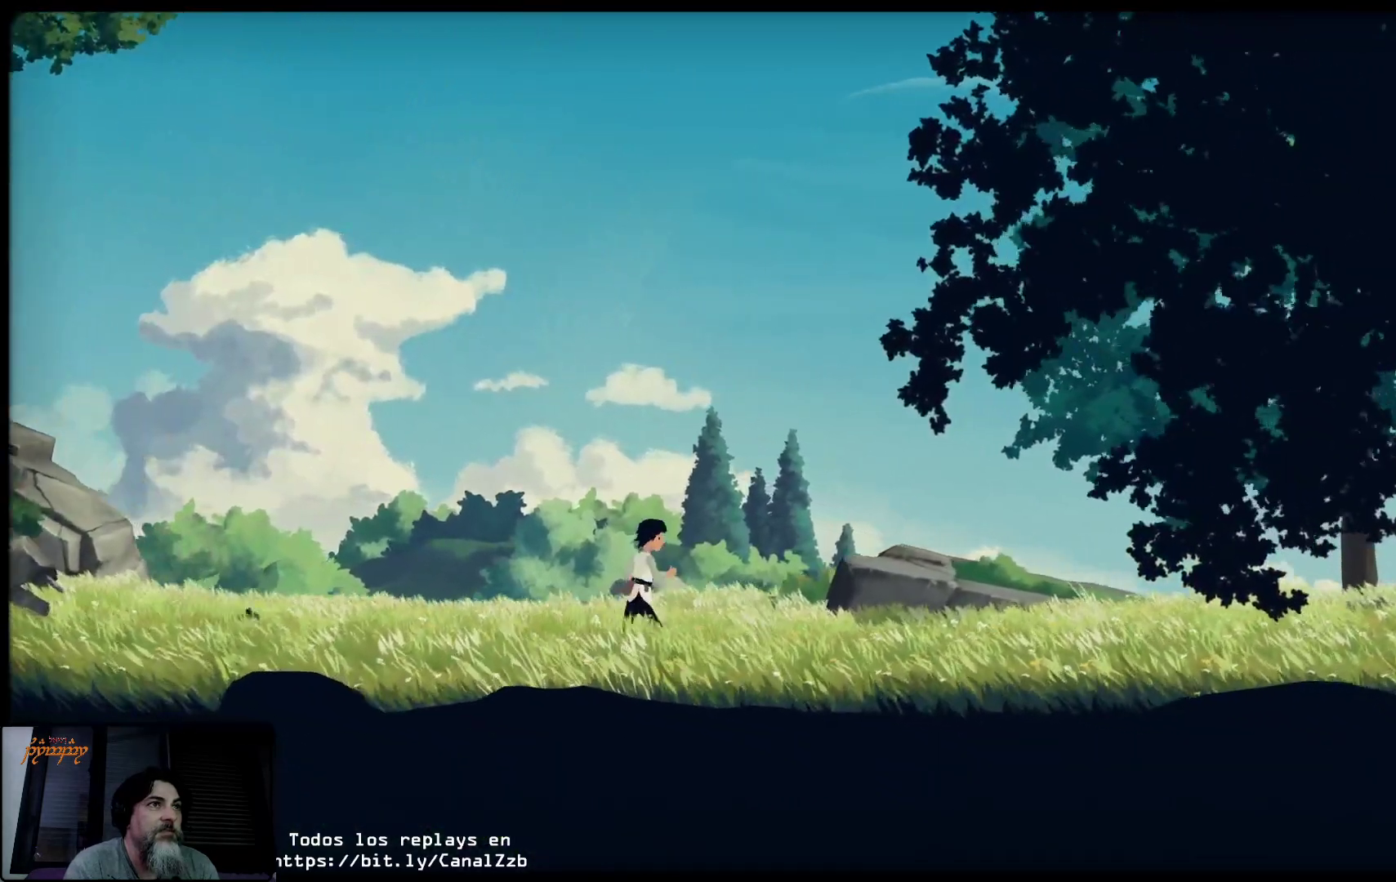
{"buttons": [], "left_stick": "up-right", "right_stick": "center", "events": []}
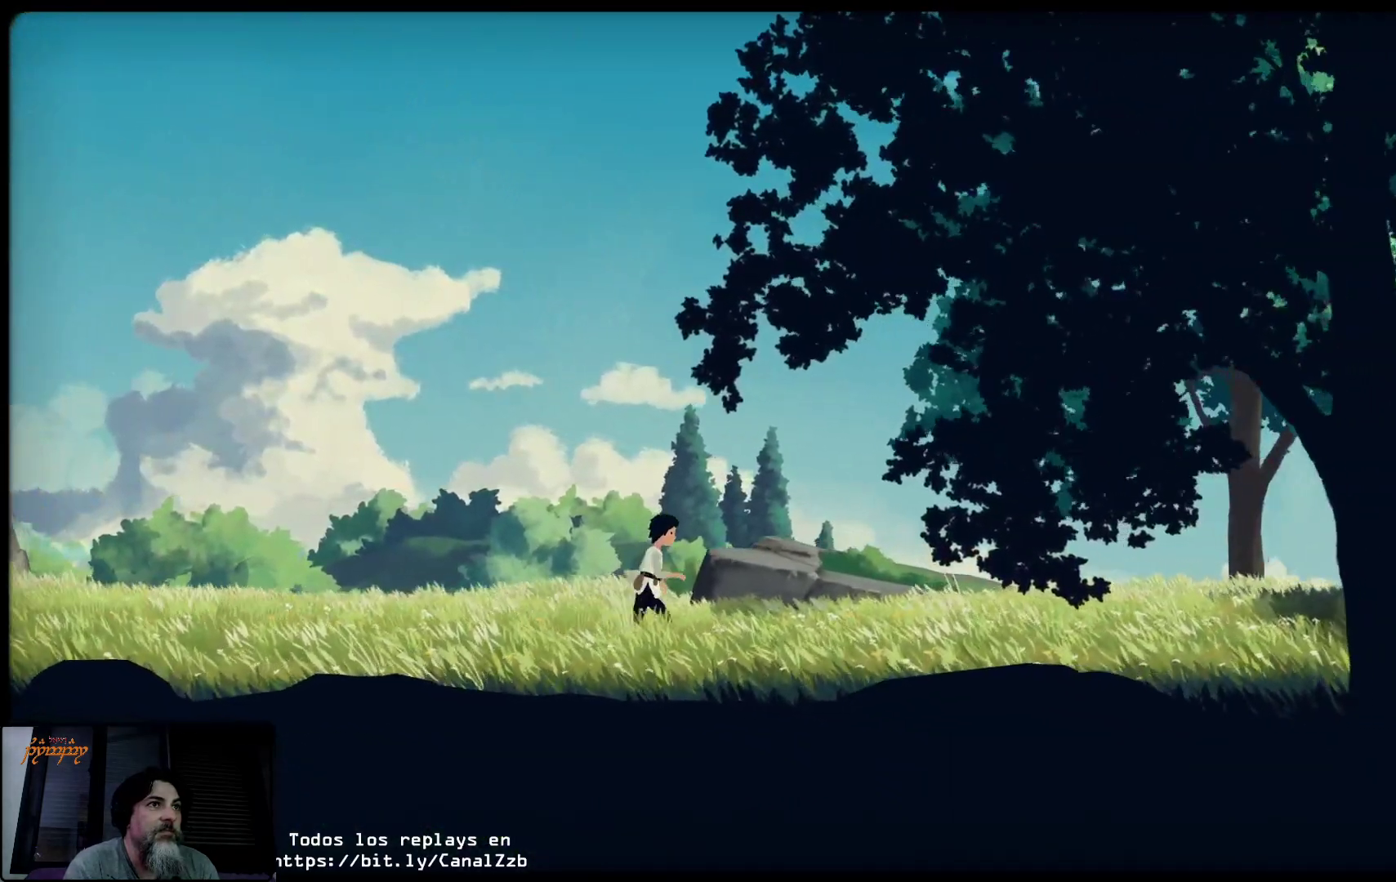
{"buttons": [], "left_stick": "up-right", "right_stick": "center", "events": []}
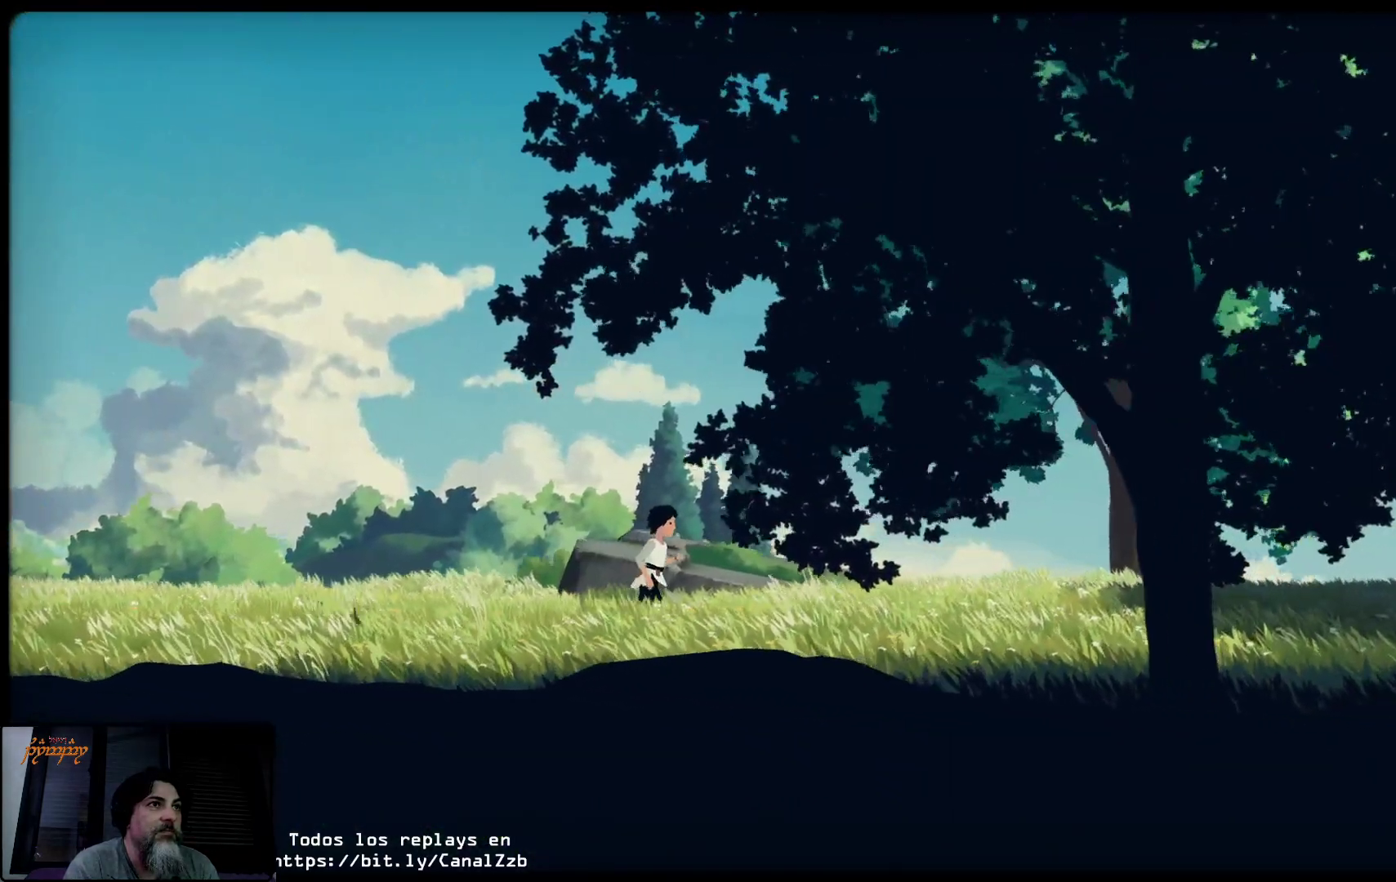
{"buttons": [], "left_stick": "up-right", "right_stick": "center", "events": []}
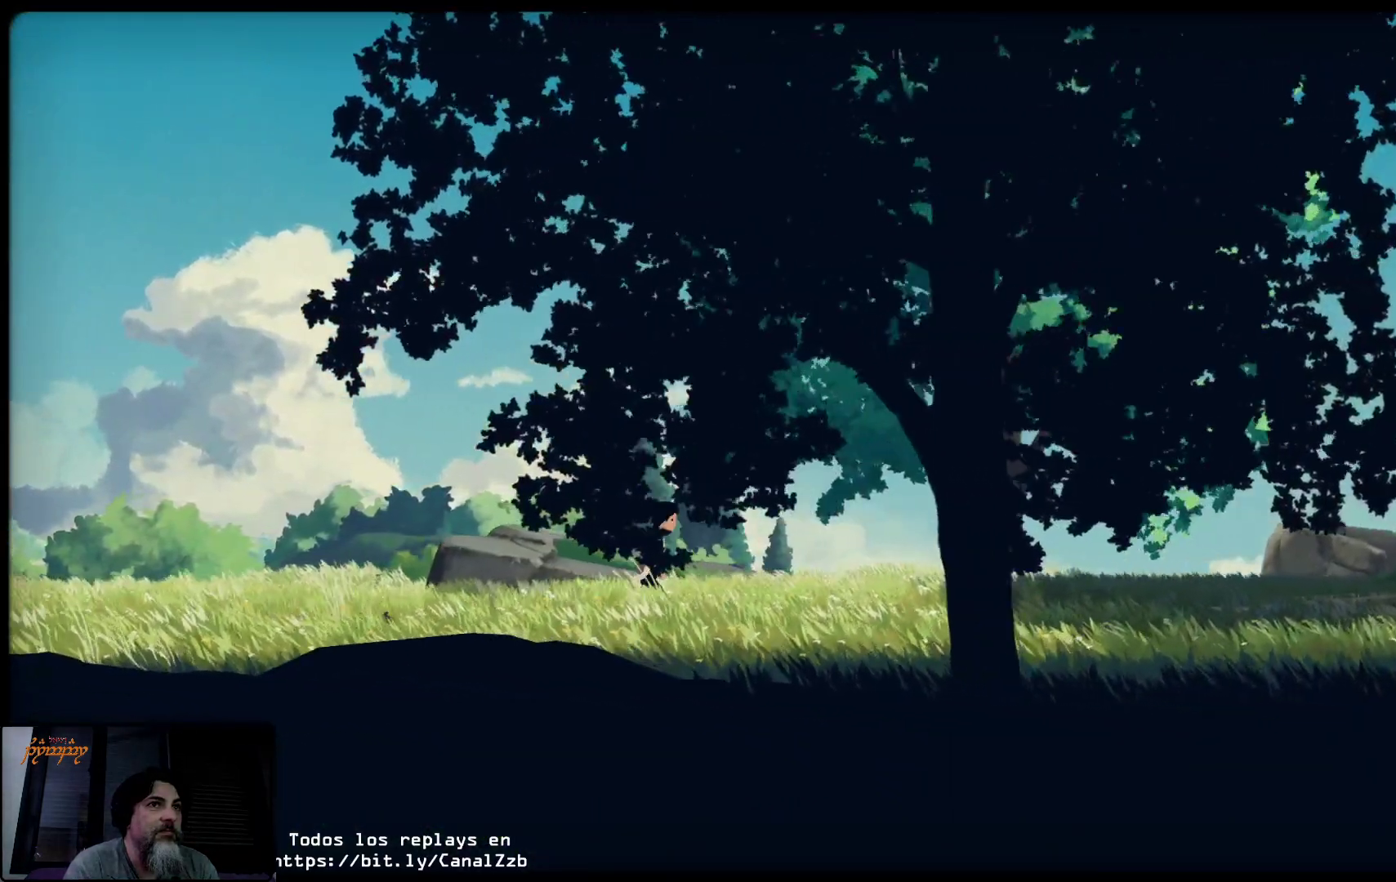
{"buttons": [], "left_stick": "up-right", "right_stick": "center", "events": []}
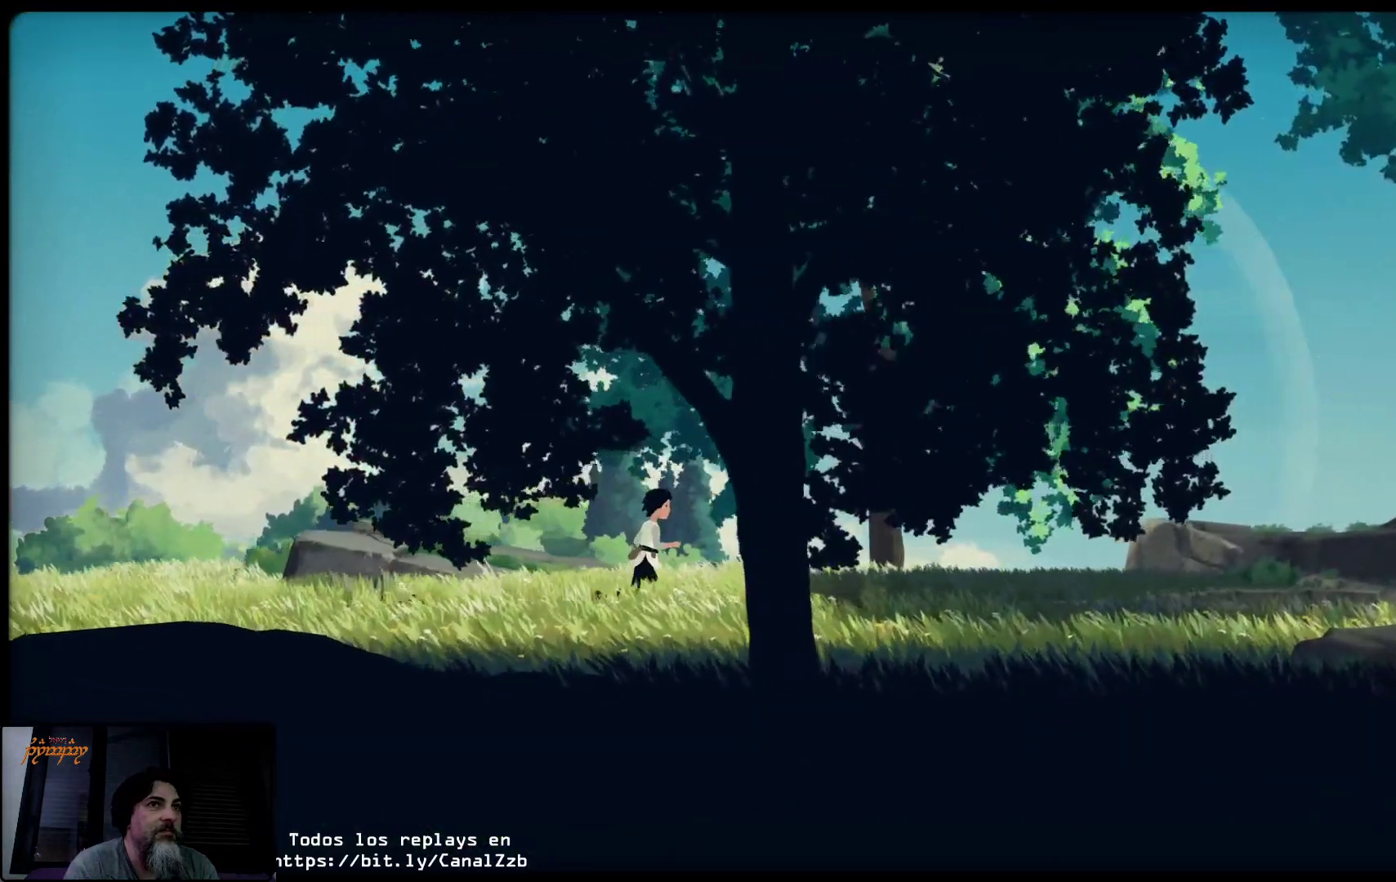
{"buttons": [], "left_stick": "up-right", "right_stick": "center", "events": []}
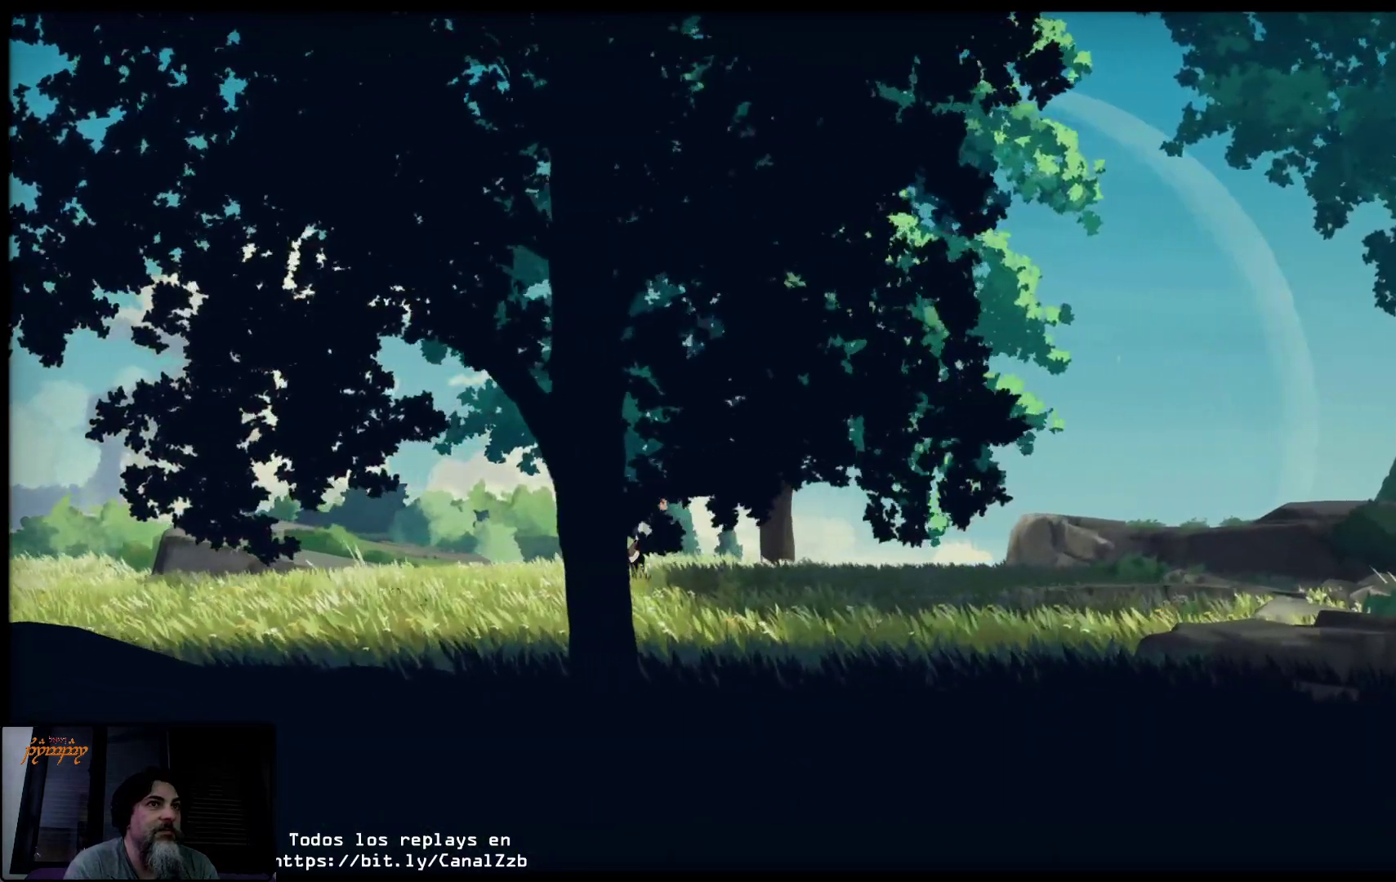
{"buttons": [], "left_stick": "up-right", "right_stick": "center", "events": []}
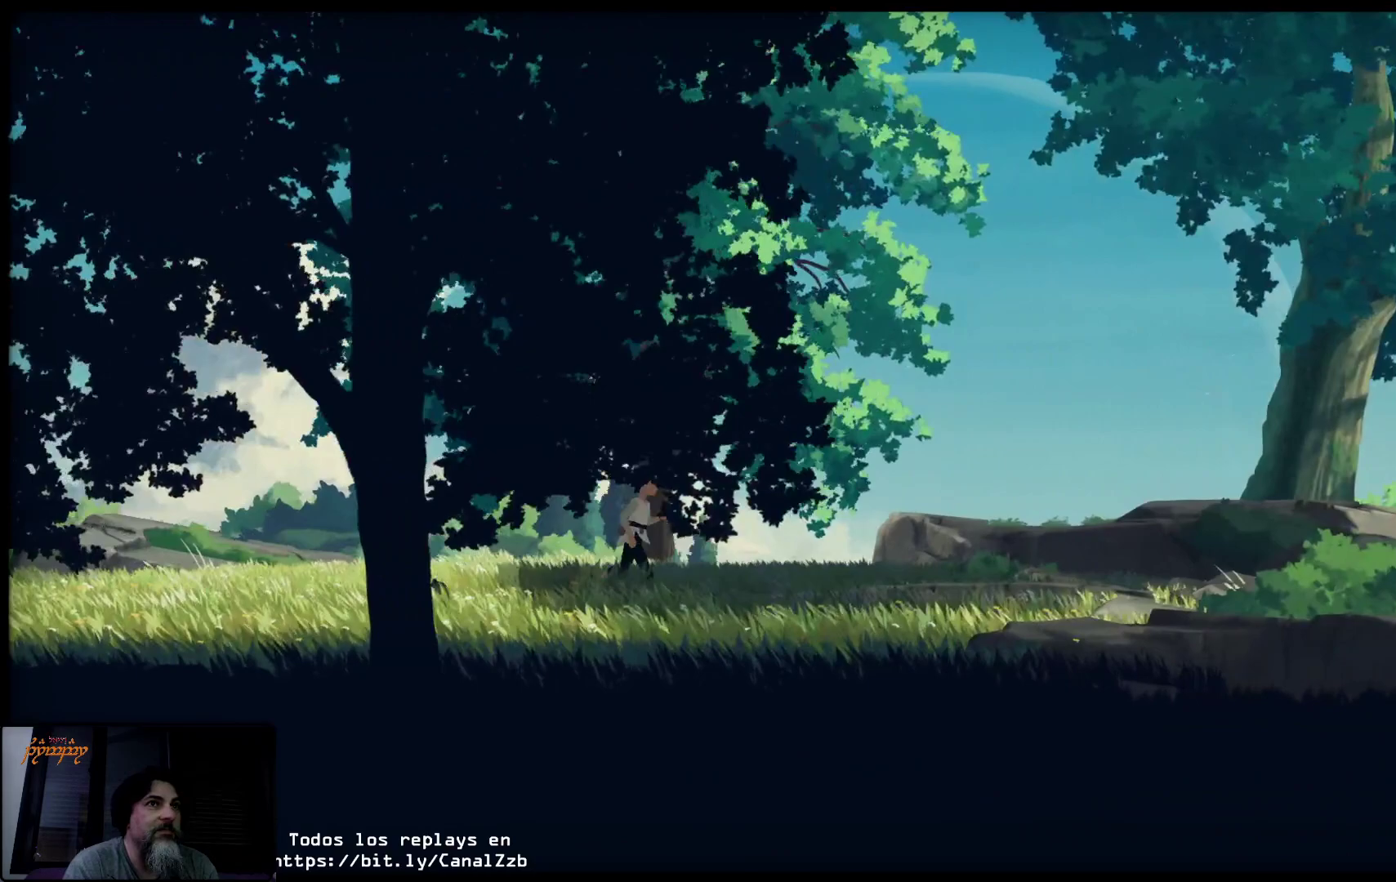
{"buttons": [], "left_stick": "up-right", "right_stick": "center", "events": []}
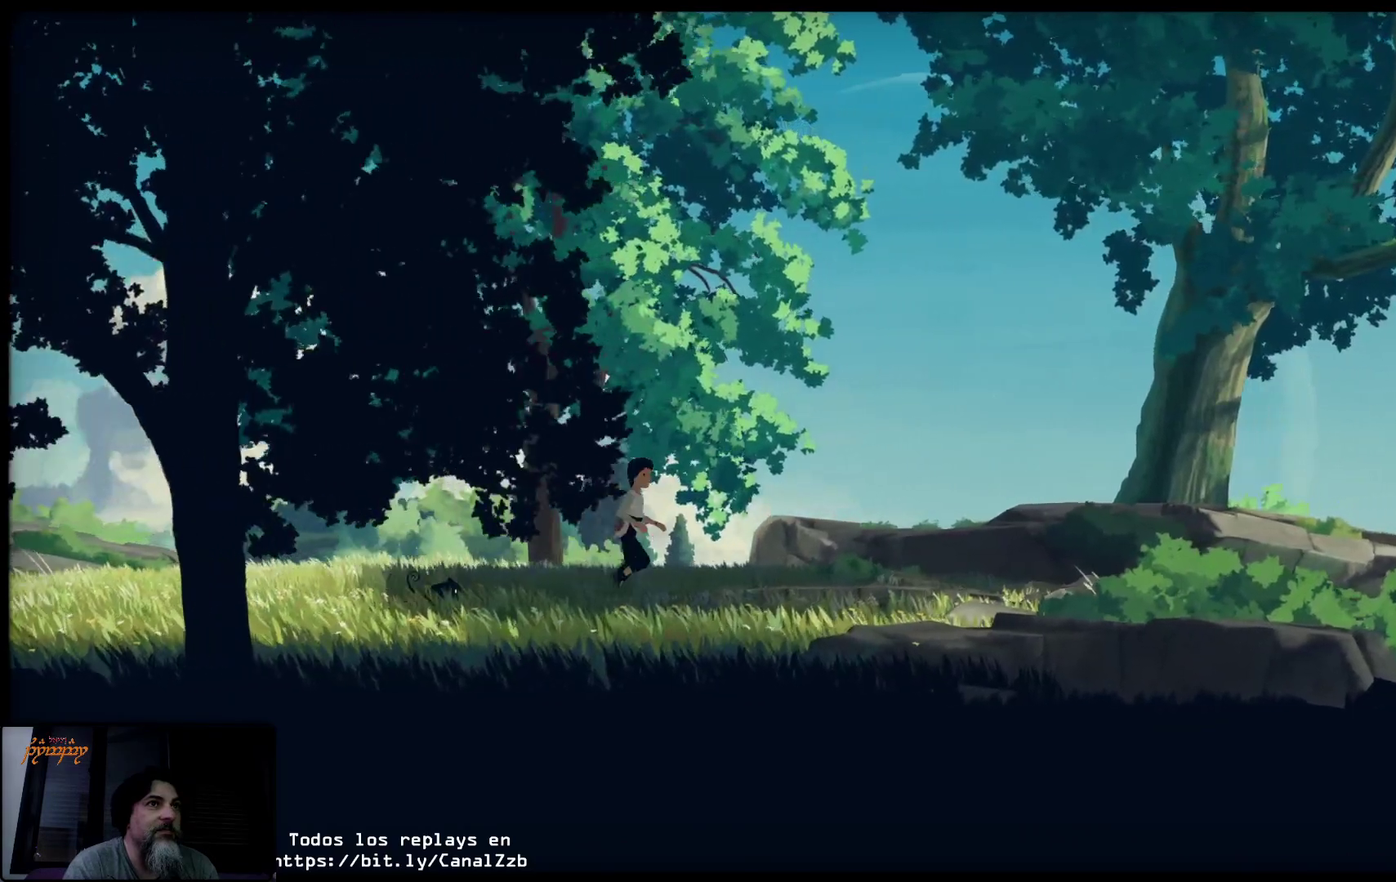
{"buttons": [], "left_stick": "up-right", "right_stick": "center", "events": []}
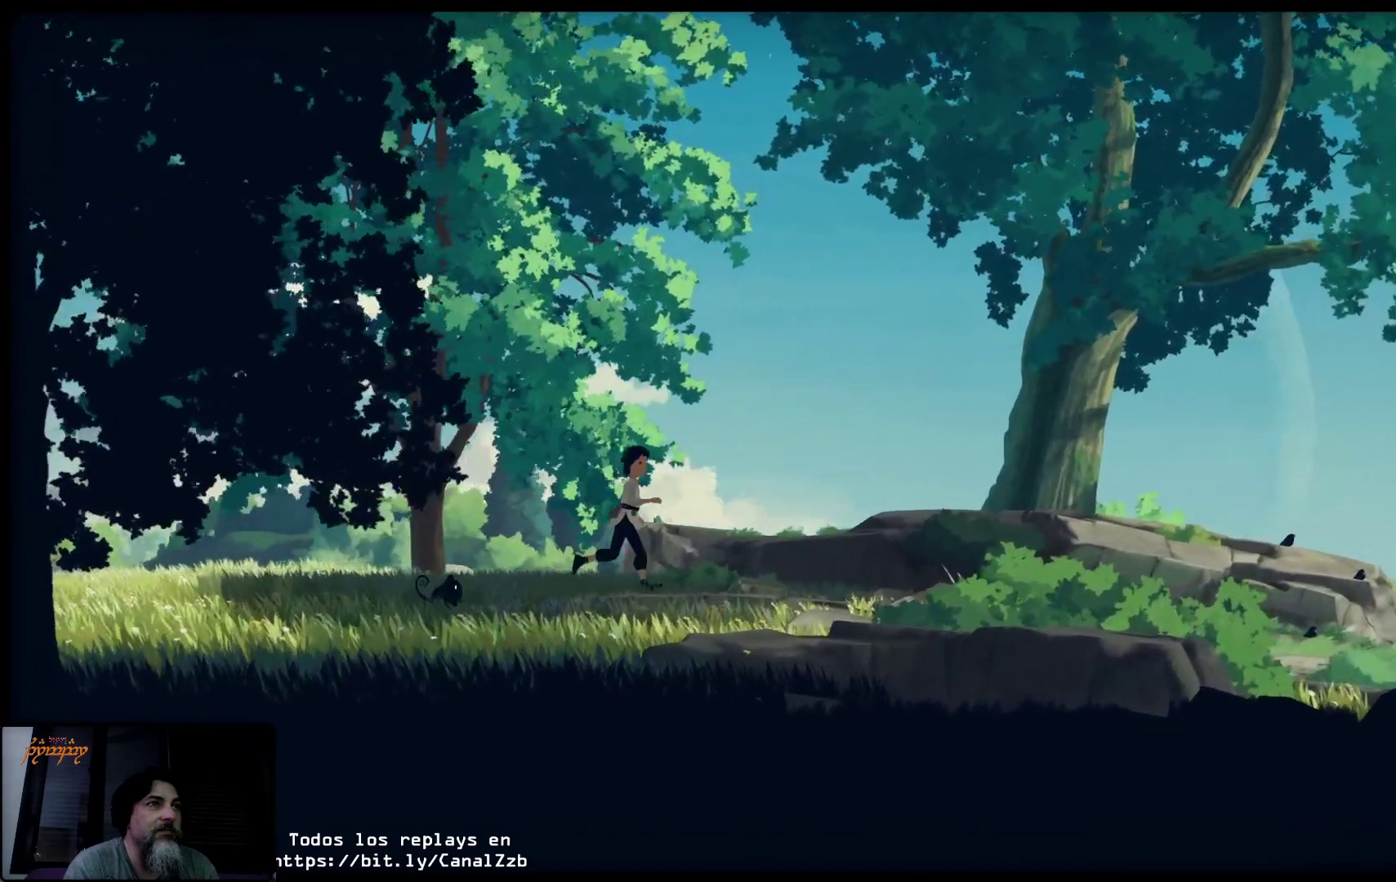
{"buttons": [], "left_stick": "up-right", "right_stick": "center", "events": []}